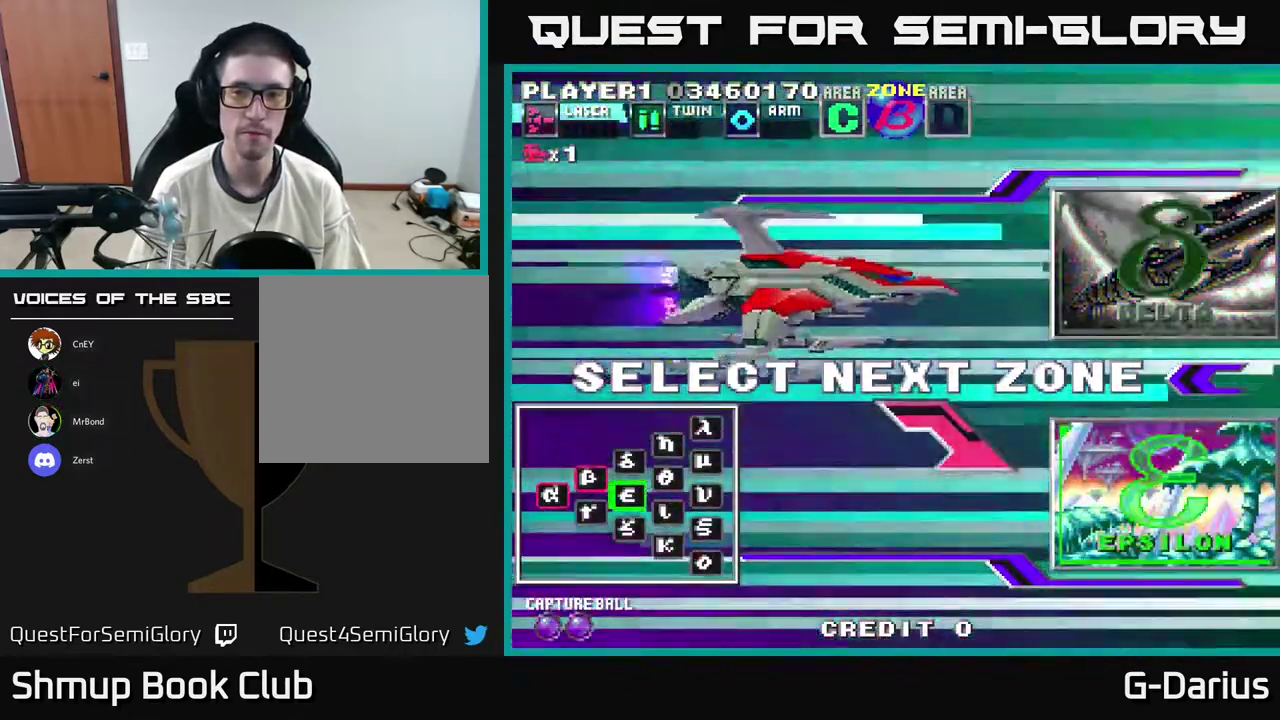
Gameplay with a controller (Xbox layout); each line is a JSON object with the inputs held at the frame after it (dt_ms = milliseconds from this image to that frame). "events" lists button and stick changes between this image and that frame as [ms after this image, input, new state], when the widget could be followed in between. Not read: L3 R3 left_stick.
{"dt_ms": 600, "buttons": ["DPAD_UP"], "right_stick": "center", "events": [[533, "DPAD_UP", "down"]]}
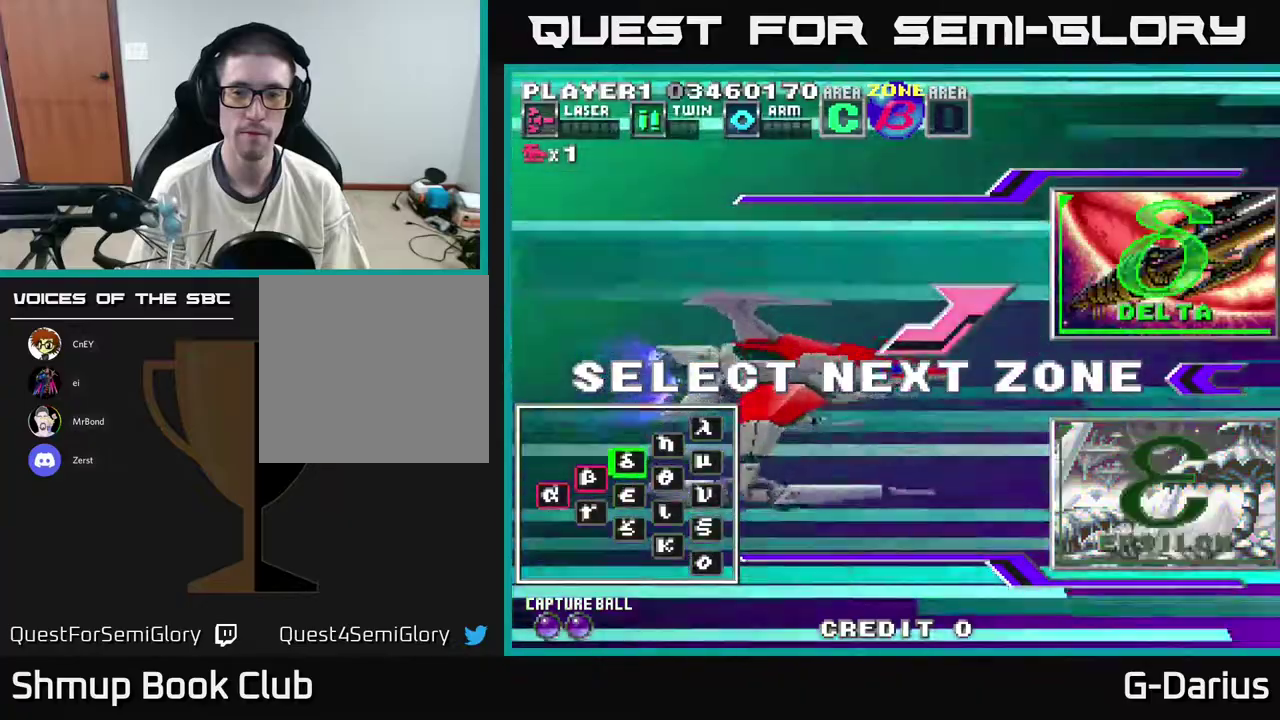
{"dt_ms": 400, "buttons": [], "right_stick": "center", "events": [[50, "DPAD_UP", "up"], [250, "DPAD_DOWN", "down"], [383, "DPAD_DOWN", "up"]]}
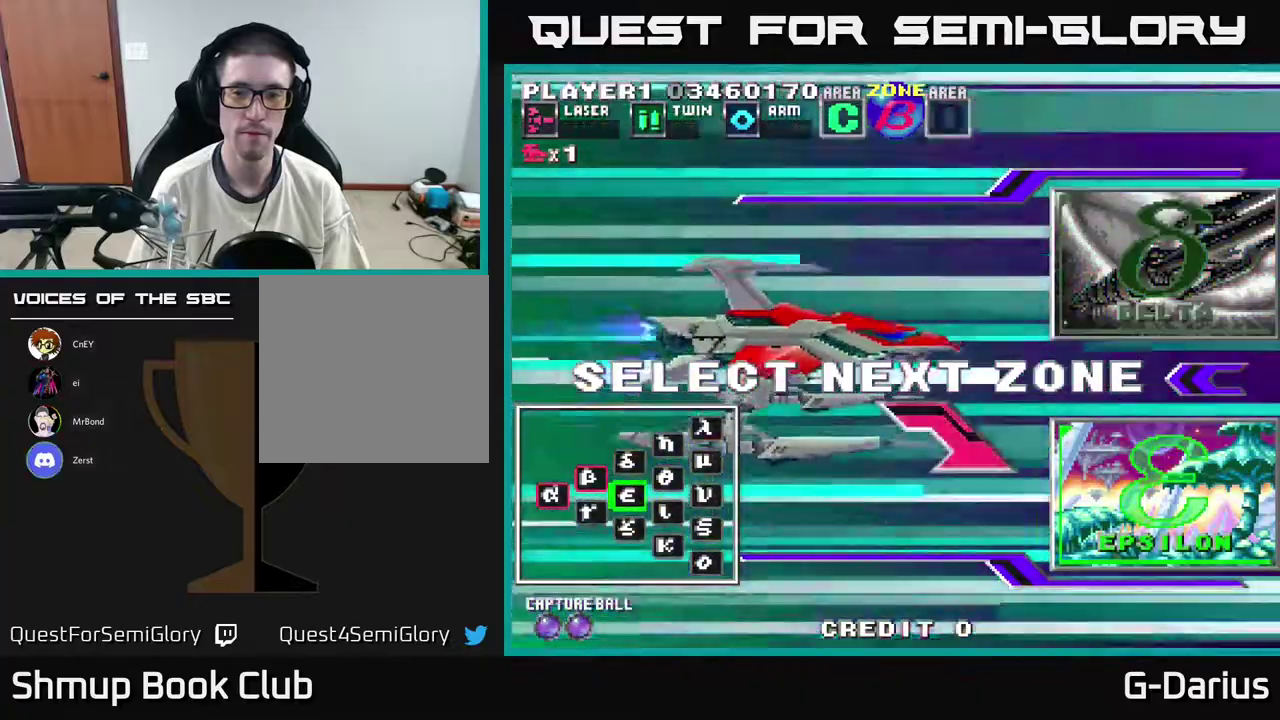
{"dt_ms": 600, "buttons": ["A"], "right_stick": "center", "events": [[250, "A", "down"], [317, "A", "up"], [433, "A", "down"], [500, "A", "up"], [567, "A", "down"]]}
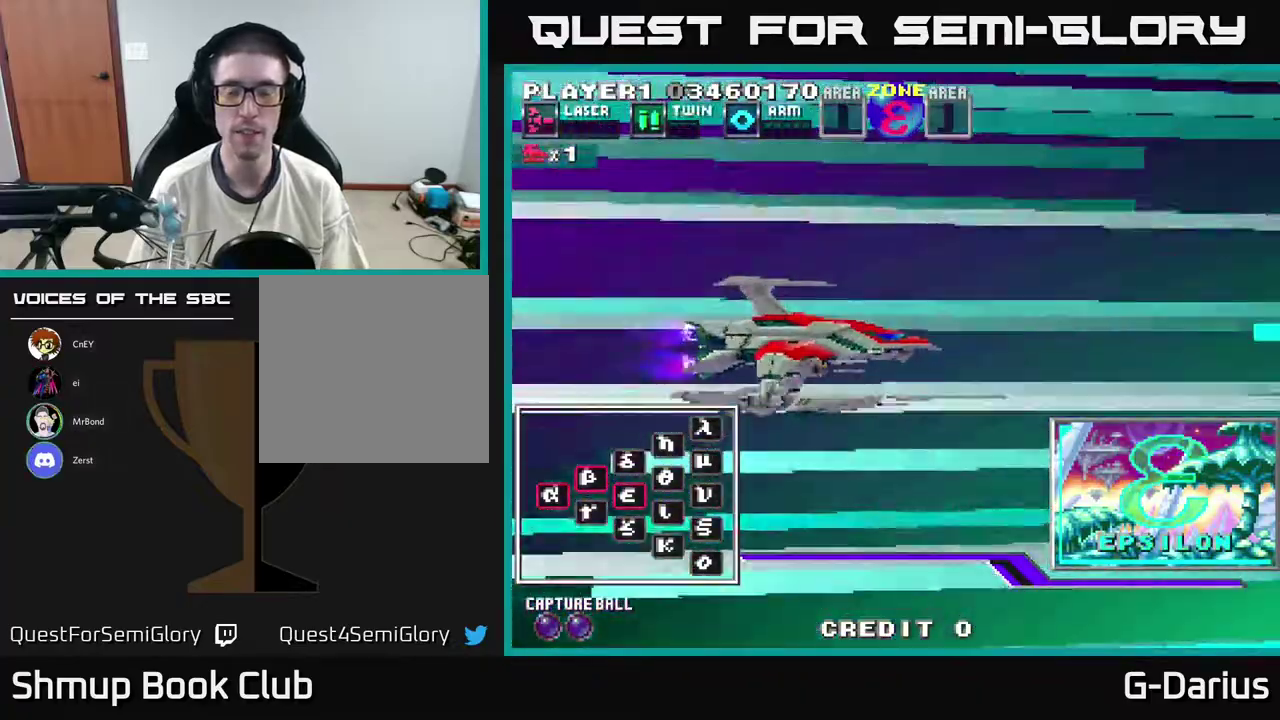
{"dt_ms": 500, "buttons": [], "right_stick": "center", "events": [[133, "A", "up"], [217, "A", "down"], [383, "A", "up"]]}